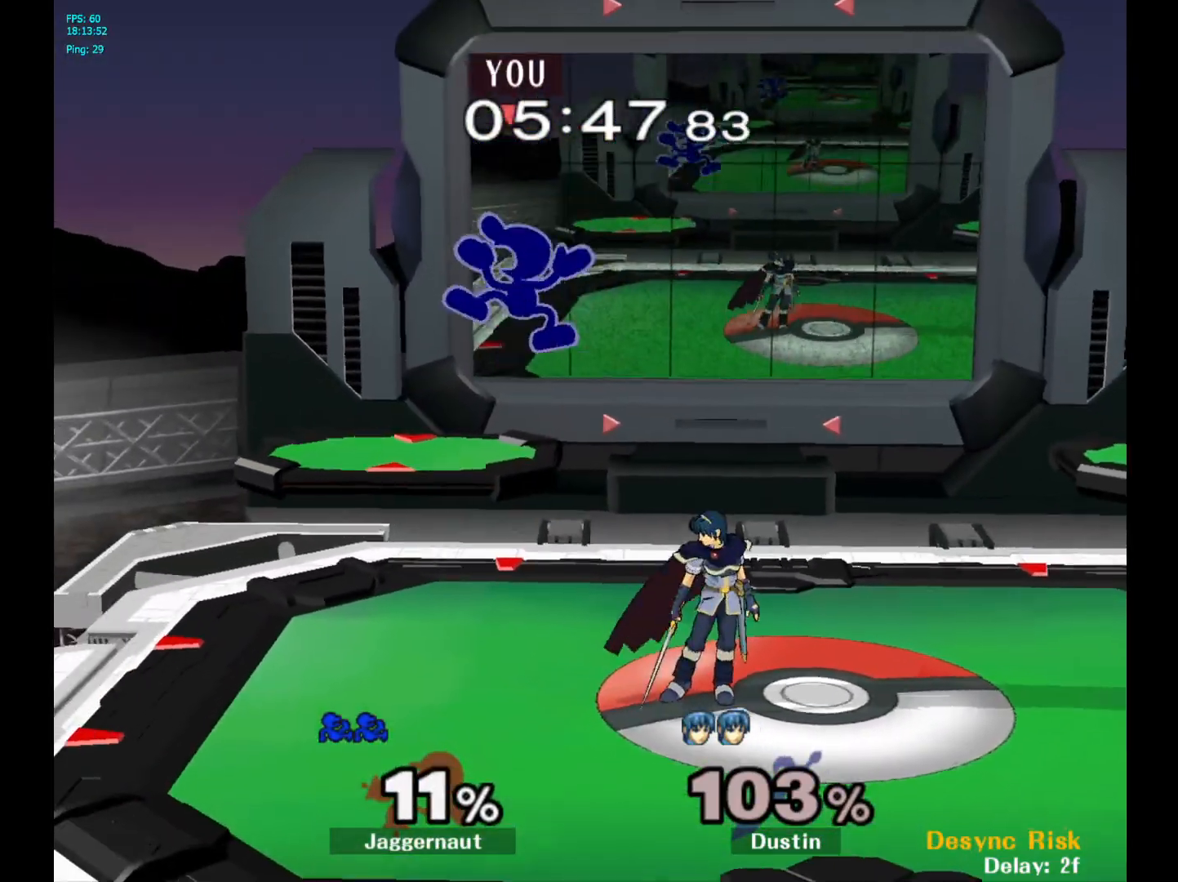
Gameplay with a controller (Nintendo layout); each line is a JSON object with the inputs held at the frame after it. "events" lists button and stick changes between this image and that frame as [ms after this image, input, new state], when the widget could be followed in between. Not read: L3 R3.
{"buttons": [], "left_stick": "center", "right_stick": "center", "events": [[50, "Y", "down"], [83, "left_stick", "up"], [133, "Y", "up"], [167, "left_stick", "up-right"], [200, "Y", "down"], [350, "Y", "up"], [467, "left_stick", "center"]]}
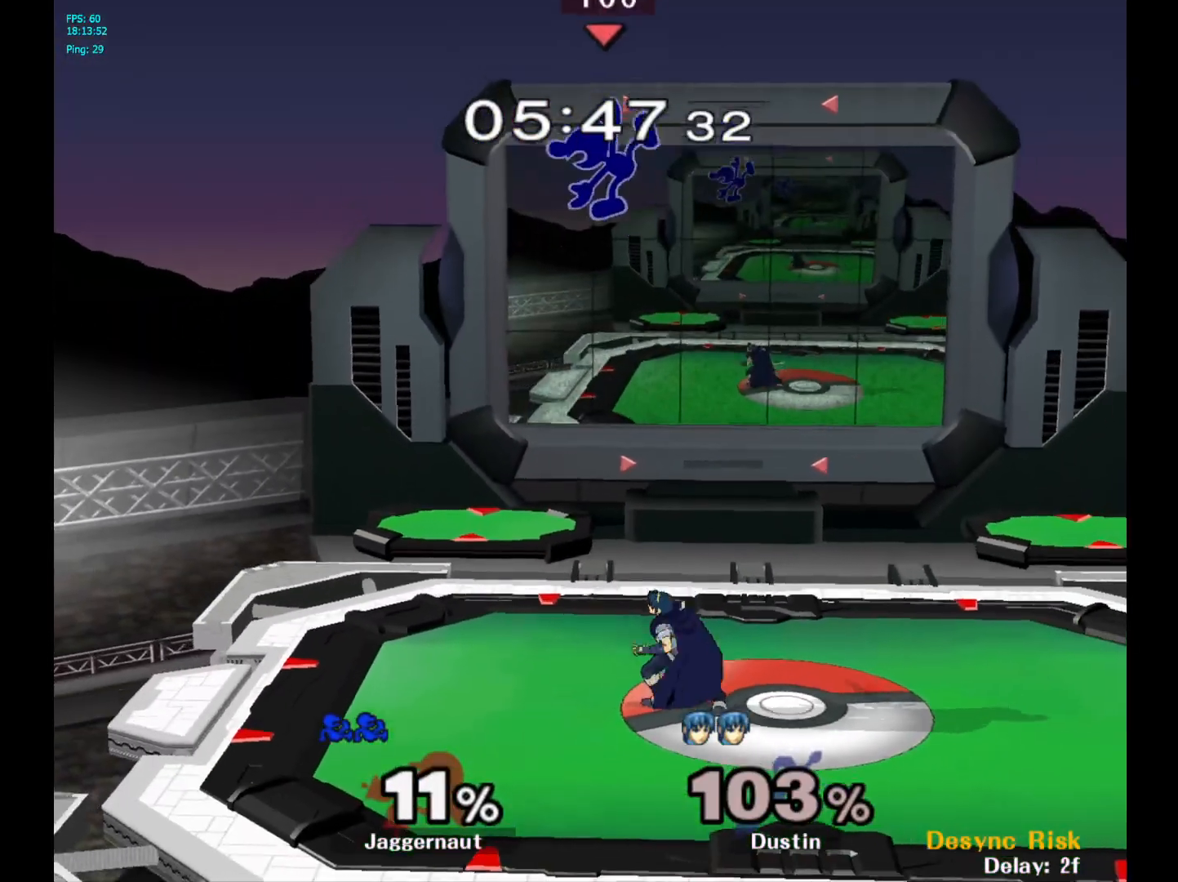
{"buttons": [], "left_stick": "right", "right_stick": "center", "events": [[33, "left_stick", "down"], [33, "right_stick", "down"], [100, "right_stick", "center"], [167, "left_stick", "right"]]}
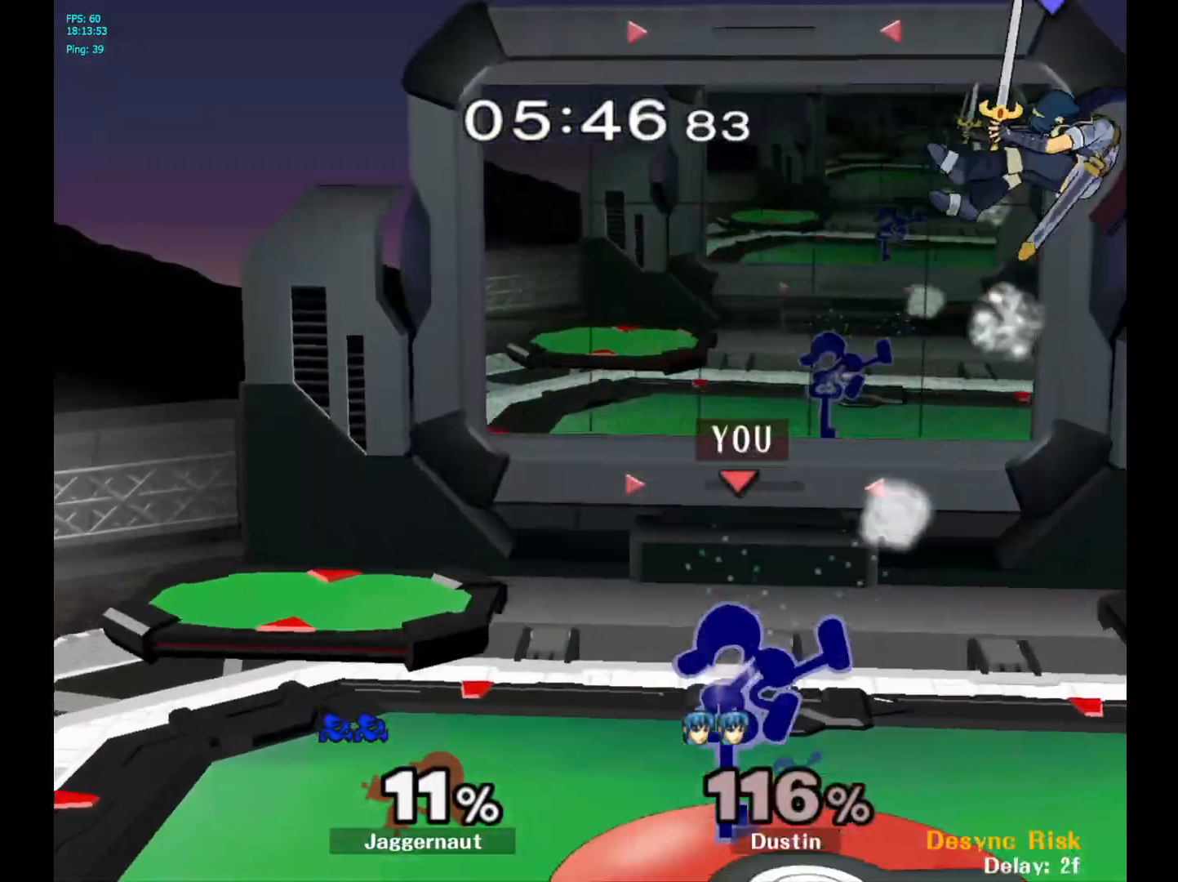
{"buttons": [], "left_stick": "right", "right_stick": "center", "events": [[117, "R1", "down"], [133, "left_stick", "down"], [267, "R1", "up"], [267, "left_stick", "center"], [367, "left_stick", "right"]]}
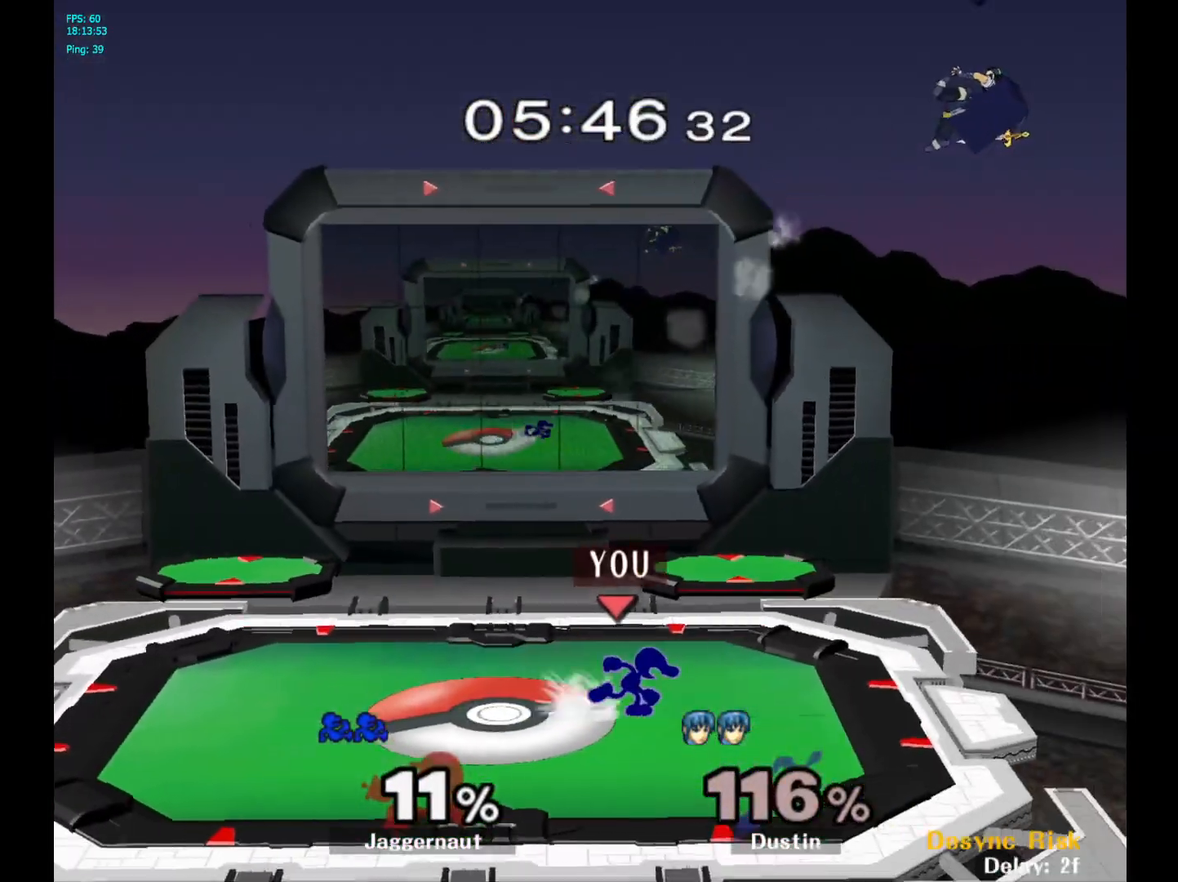
{"buttons": ["Y", "R1"], "left_stick": "down-left", "right_stick": "center", "events": [[367, "Y", "down"], [383, "left_stick", "down-left"], [433, "R1", "down"]]}
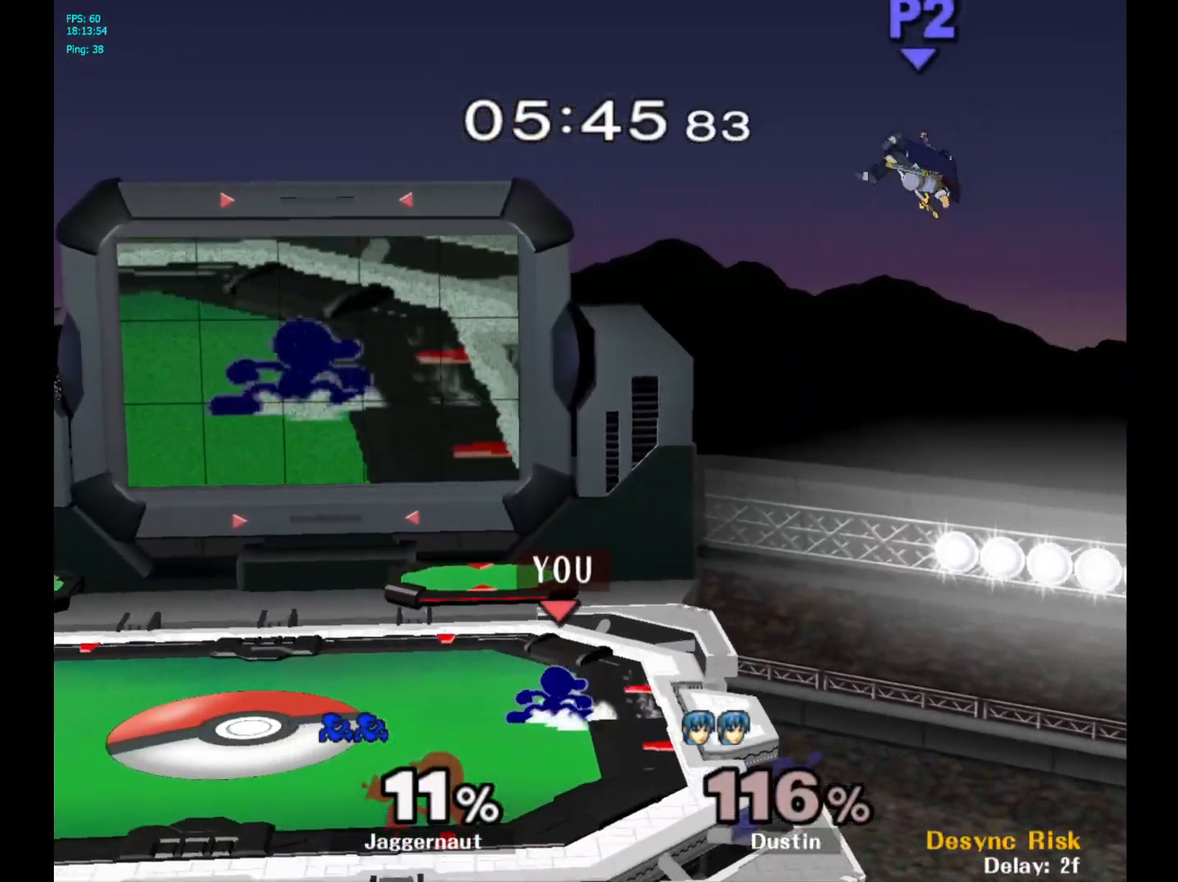
{"buttons": ["B"], "left_stick": "center", "right_stick": "center", "events": [[17, "left_stick", "center"], [33, "Y", "up"], [67, "R1", "up"], [183, "B", "down"], [267, "B", "up"], [350, "B", "down"], [433, "B", "up"], [500, "B", "down"]]}
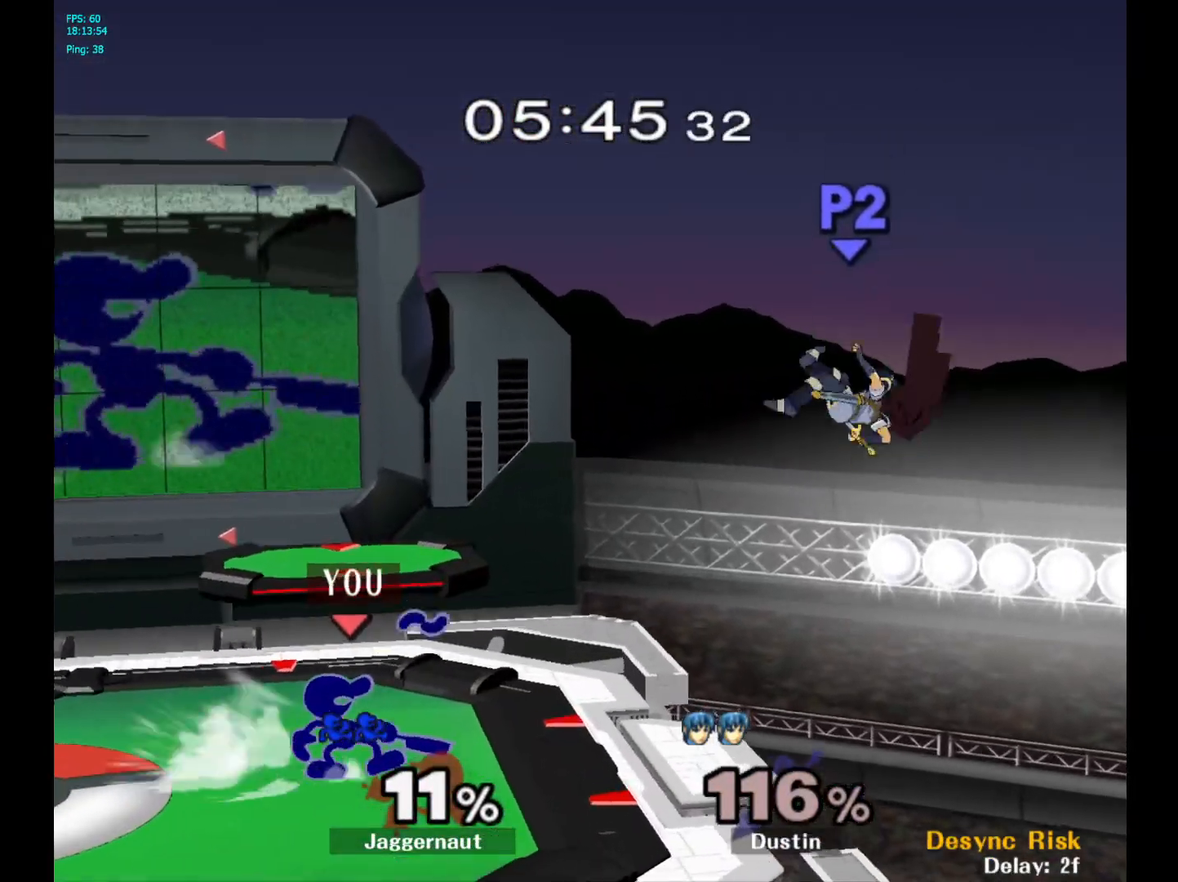
{"buttons": ["B"], "left_stick": "center", "right_stick": "center", "events": [[100, "B", "up"], [167, "B", "down"], [267, "B", "up"], [350, "B", "down"], [433, "B", "up"], [500, "B", "down"]]}
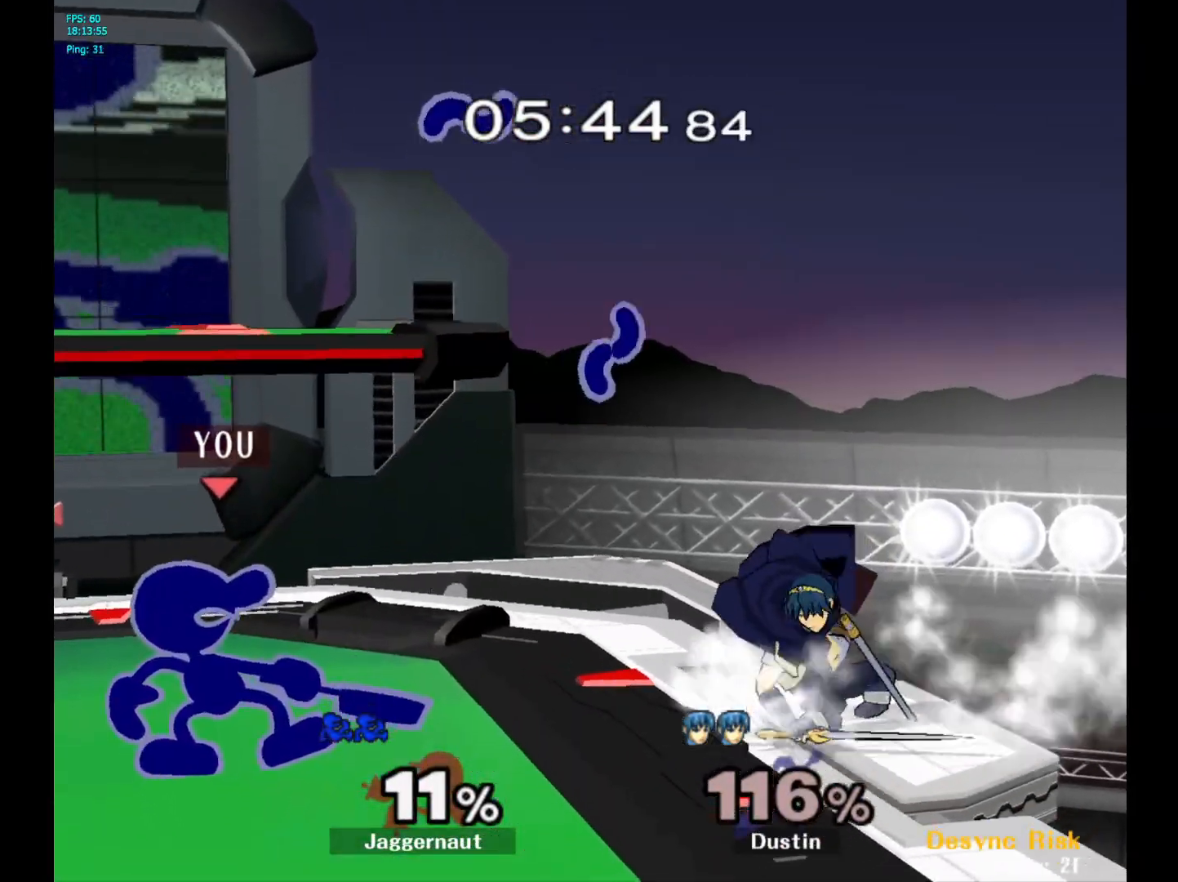
{"buttons": ["B"], "left_stick": "center", "right_stick": "center", "events": [[83, "B", "up"], [150, "B", "down"], [267, "B", "up"], [317, "B", "down"], [450, "B", "up"], [500, "B", "down"]]}
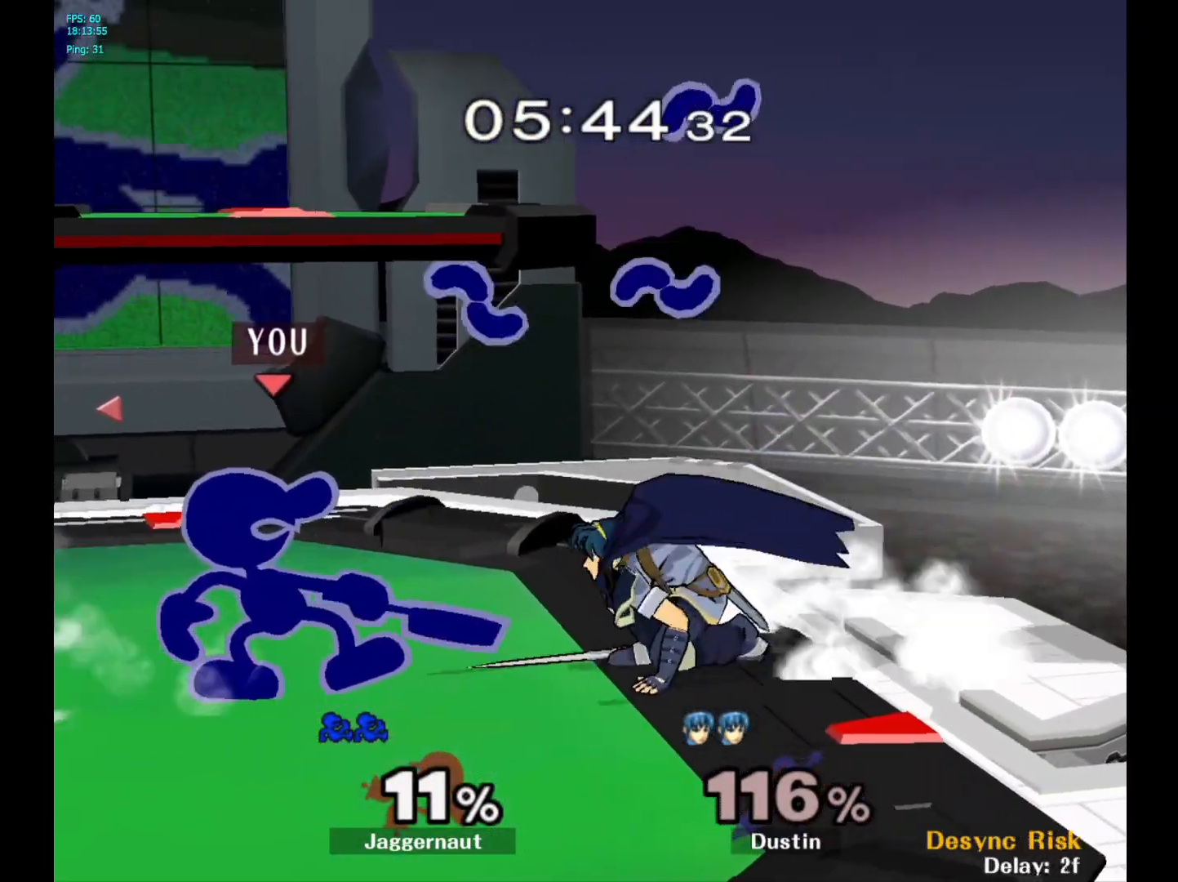
{"buttons": [], "left_stick": "center", "right_stick": "center", "events": [[100, "B", "up"], [150, "B", "down"], [250, "B", "up"], [317, "B", "down"], [433, "B", "up"]]}
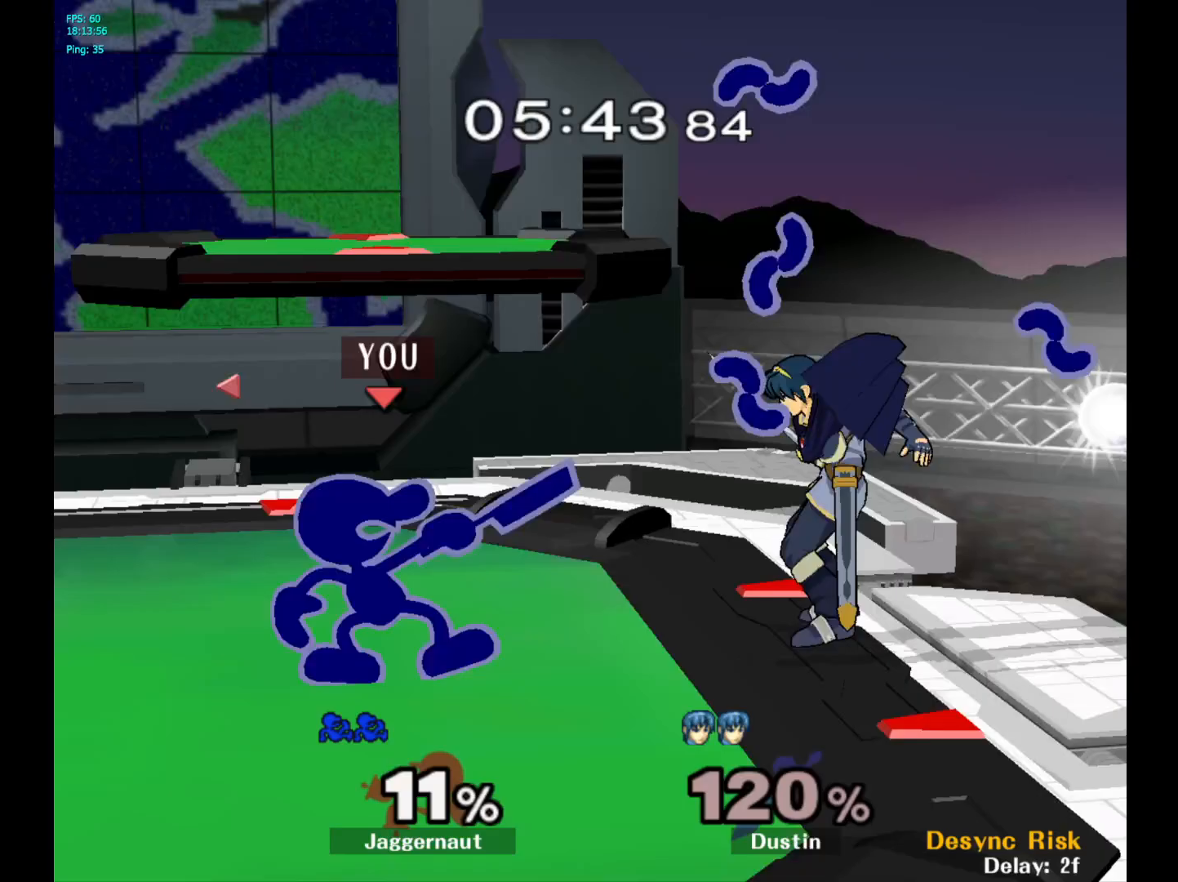
{"buttons": [], "left_stick": "right", "right_stick": "center", "events": [[350, "left_stick", "right"], [383, "Y", "down"], [417, "Y", "up"]]}
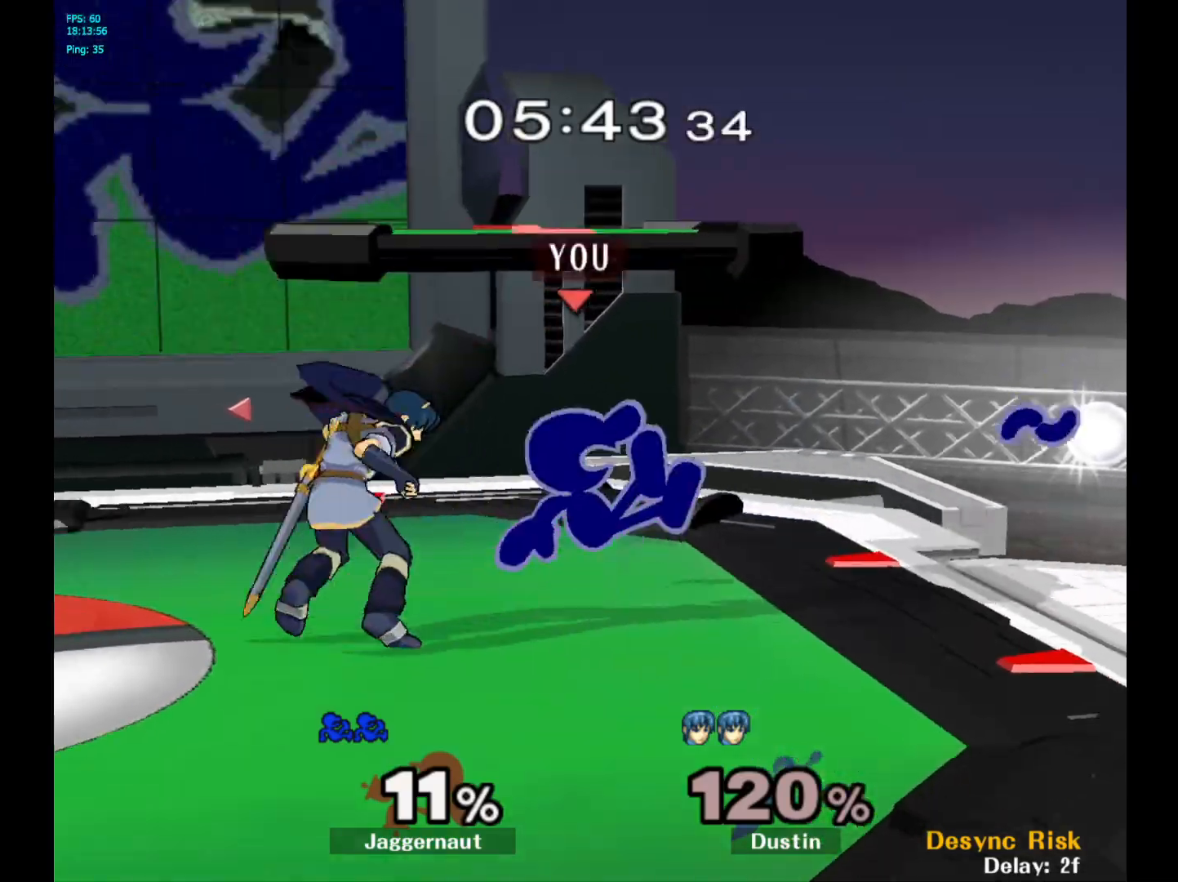
{"buttons": ["R1"], "left_stick": "down-left", "right_stick": "center", "events": [[33, "left_stick", "left"], [100, "left_stick", "center"], [183, "Y", "down"], [217, "left_stick", "left"], [317, "left_stick", "down-left"], [367, "R1", "down"], [500, "Y", "up"]]}
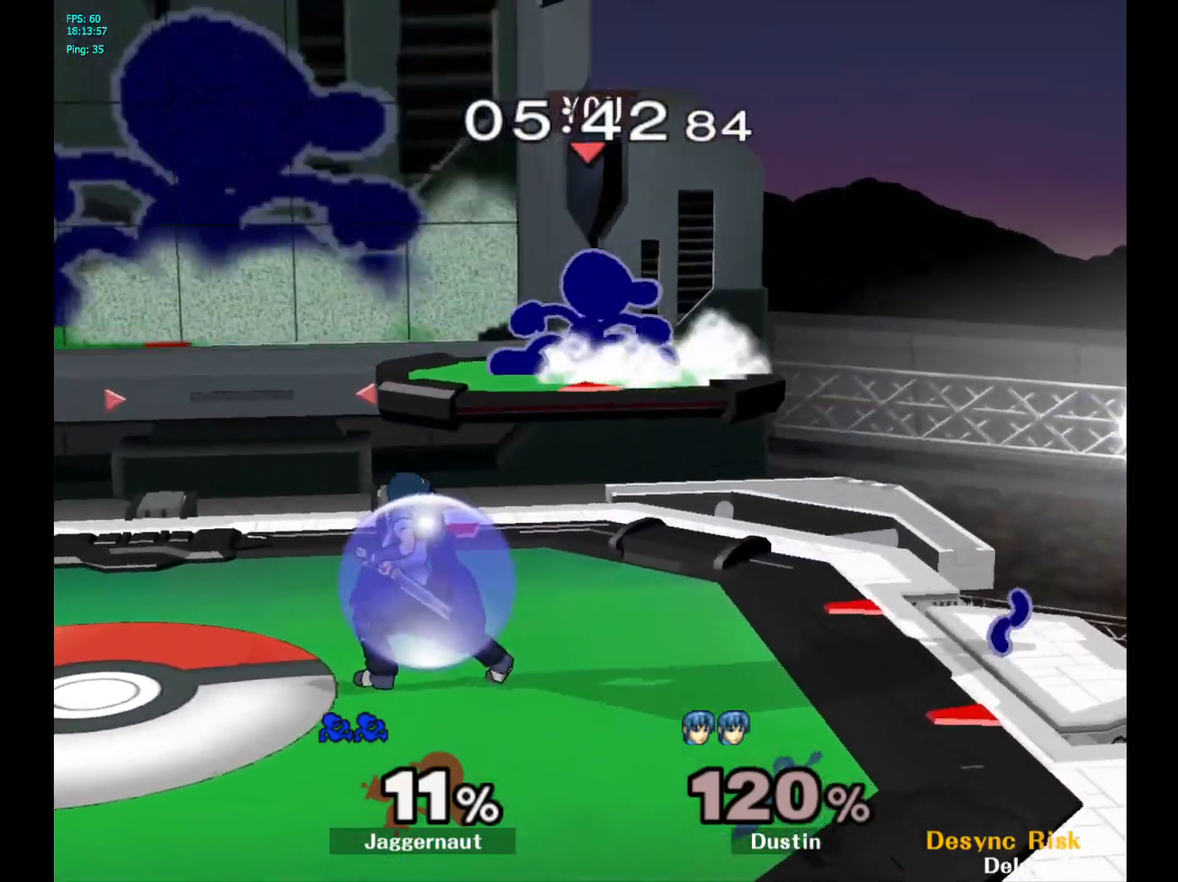
{"buttons": [], "left_stick": "down", "right_stick": "center", "events": [[50, "R1", "up"], [133, "left_stick", "left"], [267, "left_stick", "down-left"], [283, "right_stick", "left"], [367, "left_stick", "down"], [400, "right_stick", "center"]]}
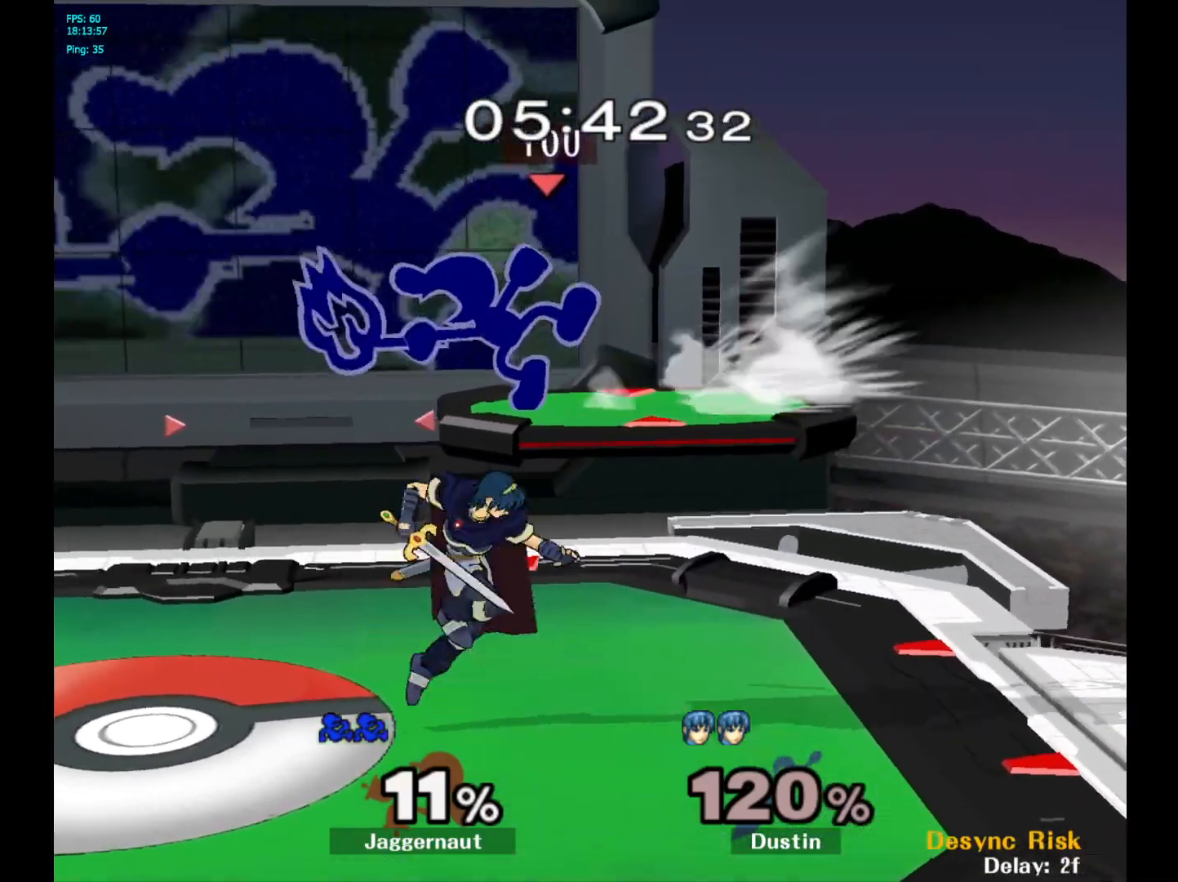
{"buttons": [], "left_stick": "center", "right_stick": "center", "events": [[17, "left_stick", "down-left"], [150, "R1", "down"], [317, "left_stick", "center"], [450, "R1", "up"]]}
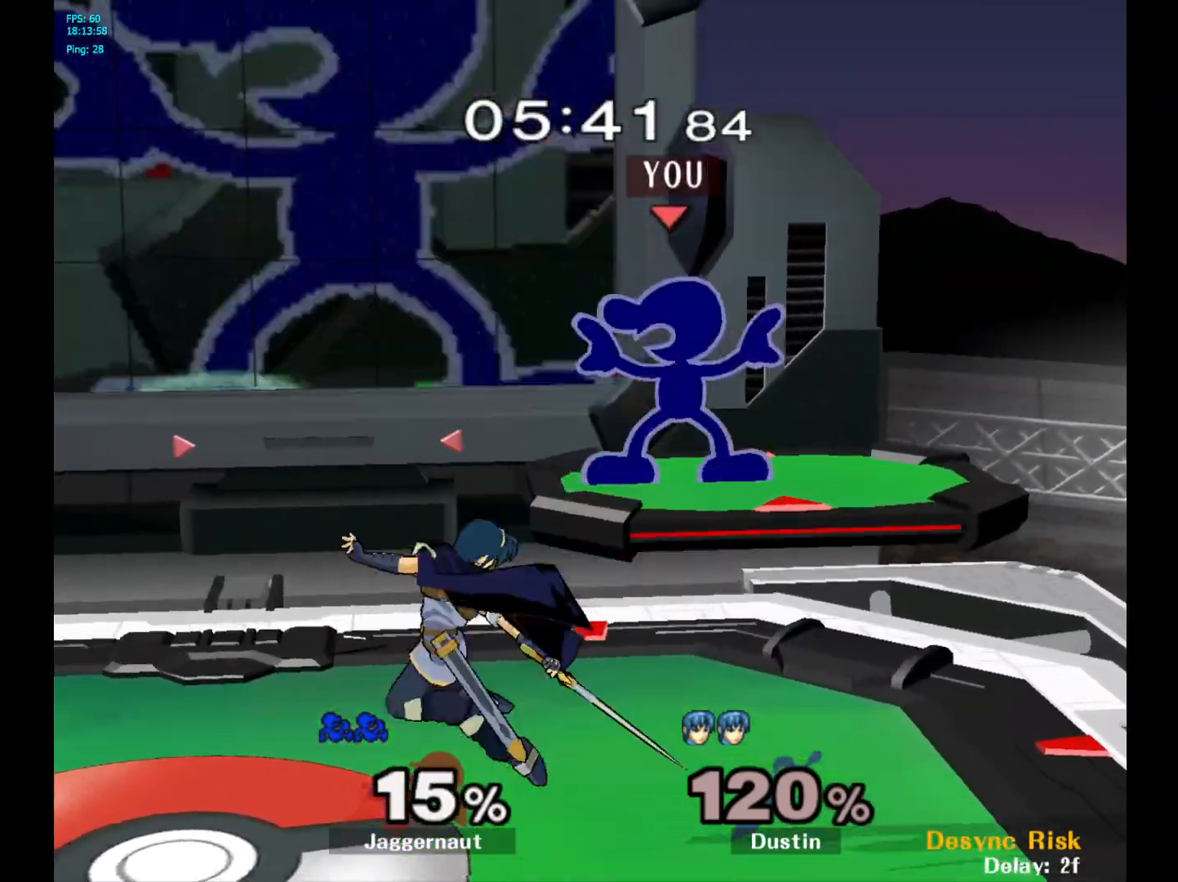
{"buttons": [], "left_stick": "left", "right_stick": "center", "events": [[250, "Y", "down"], [350, "left_stick", "left"], [483, "Y", "up"]]}
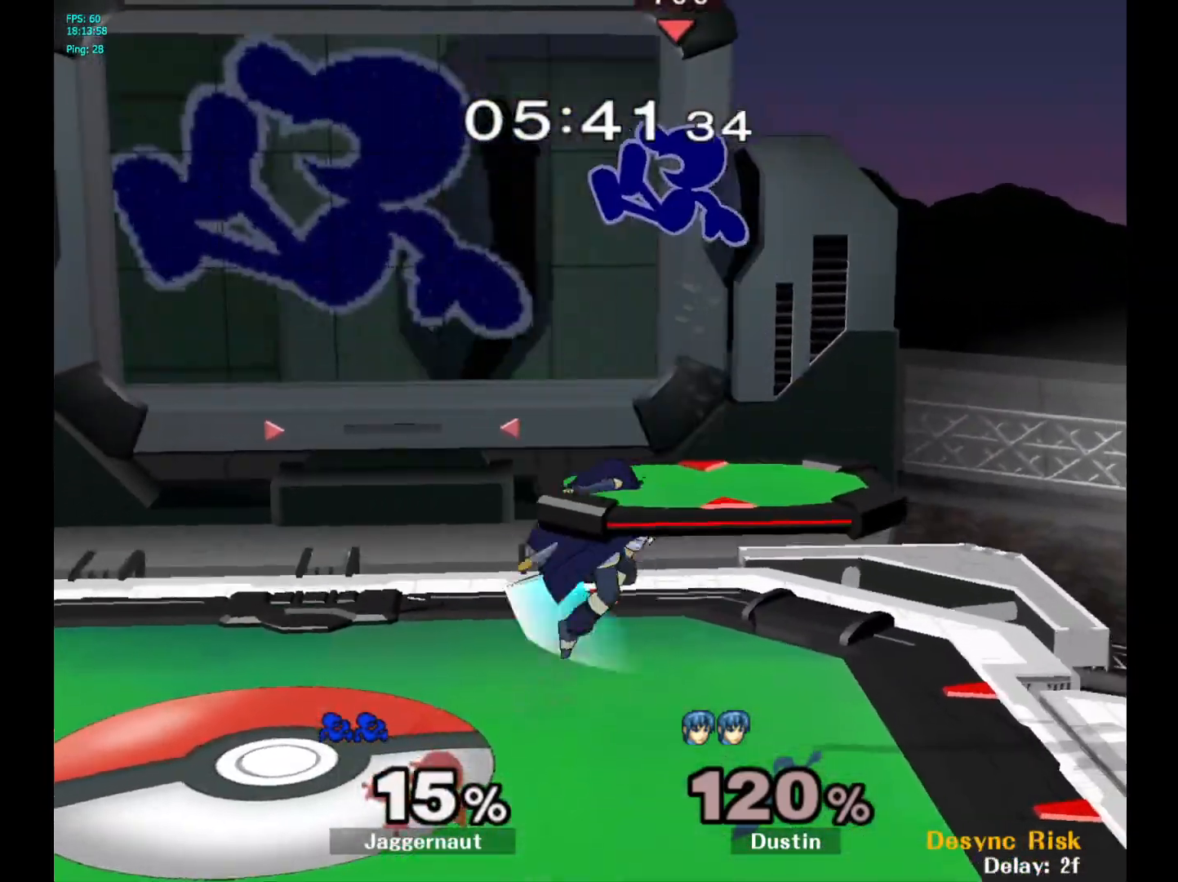
{"buttons": [], "left_stick": "left", "right_stick": "center", "events": [[233, "left_stick", "down"], [350, "left_stick", "down-left"], [467, "left_stick", "left"]]}
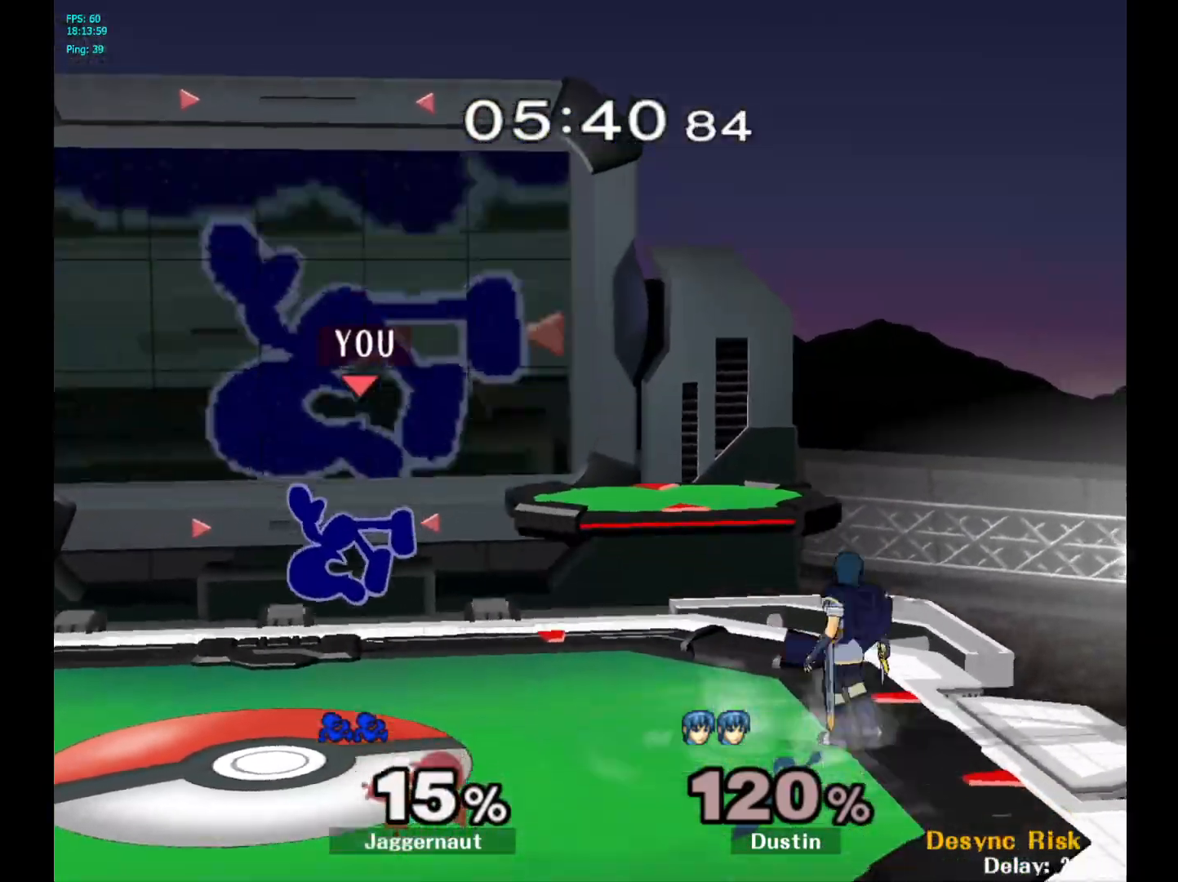
{"buttons": ["A"], "left_stick": "right", "right_stick": "center", "events": [[133, "left_stick", "center"], [217, "left_stick", "left"], [333, "left_stick", "right"], [383, "Y", "down"], [417, "Y", "up"], [483, "A", "down"]]}
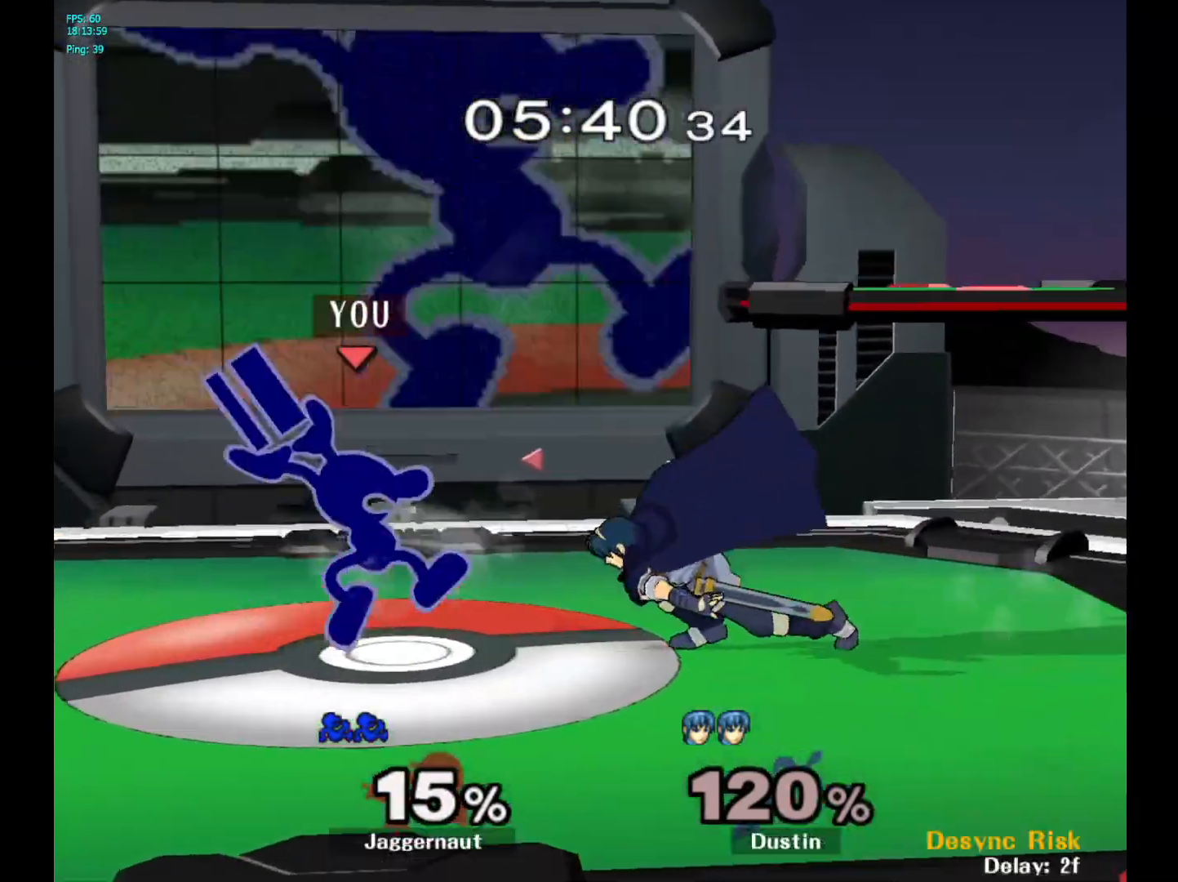
{"buttons": ["R1"], "left_stick": "center", "right_stick": "center", "events": [[100, "A", "up"], [217, "left_stick", "center"], [317, "left_stick", "down"], [350, "R1", "down"], [500, "left_stick", "center"]]}
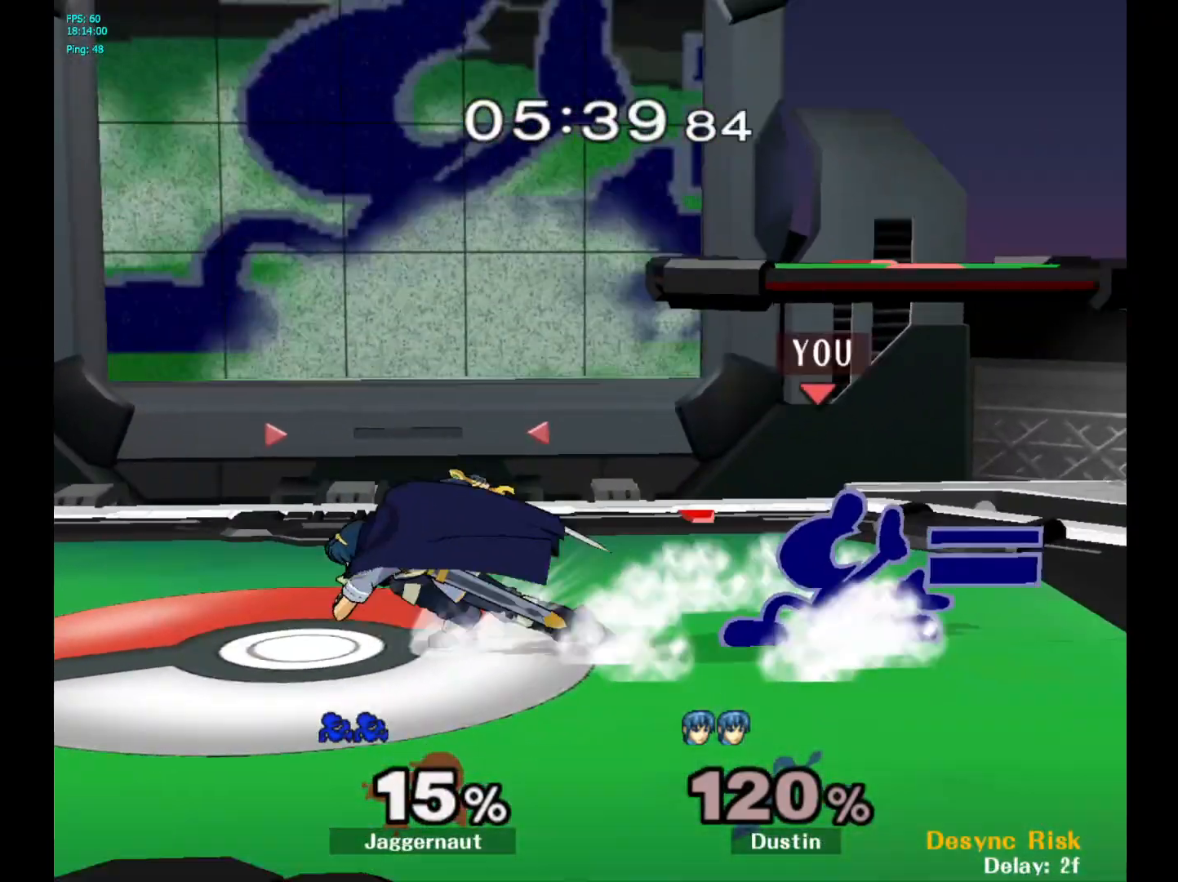
{"buttons": [], "left_stick": "down", "right_stick": "center", "events": [[17, "R1", "up"], [150, "left_stick", "left"], [433, "left_stick", "down"]]}
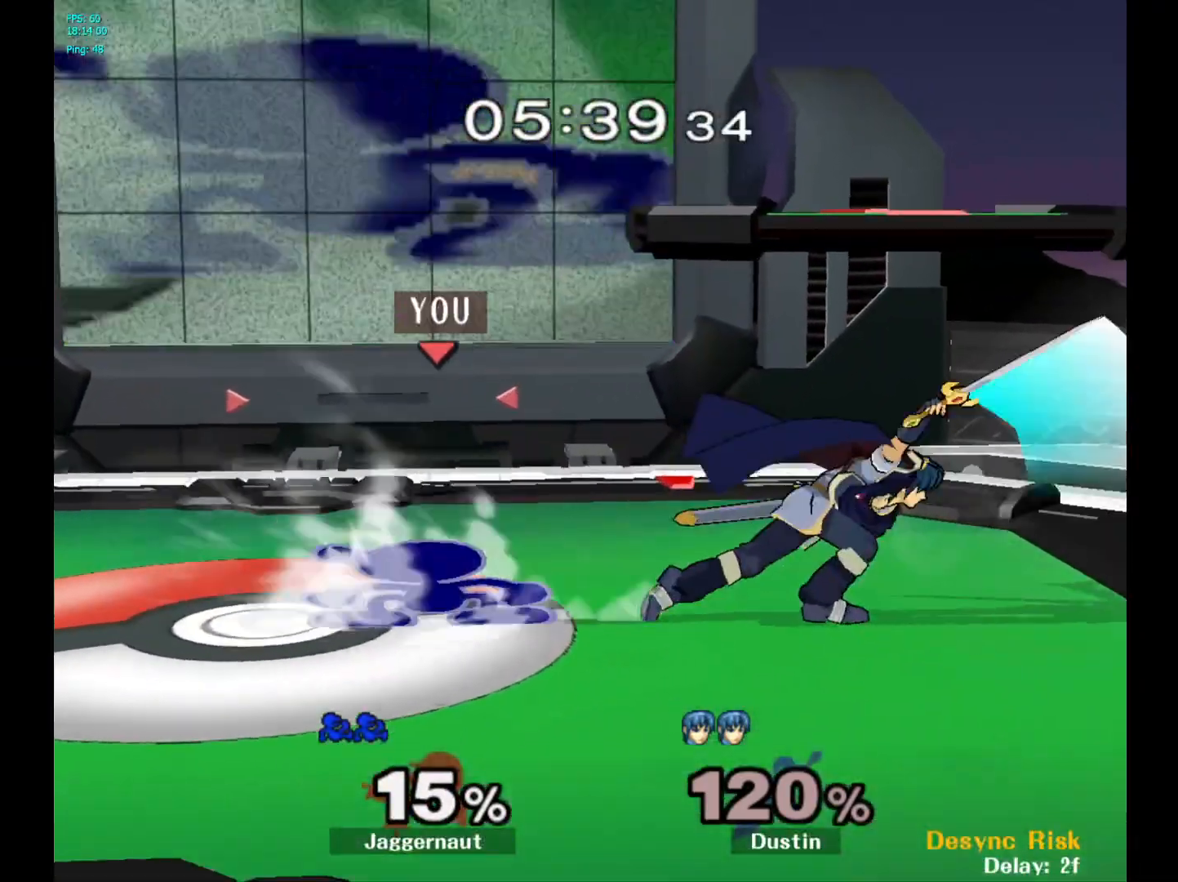
{"buttons": [], "left_stick": "right", "right_stick": "center", "events": [[183, "Y", "down"], [200, "left_stick", "right"], [217, "Y", "up"], [333, "A", "down"], [450, "A", "up"]]}
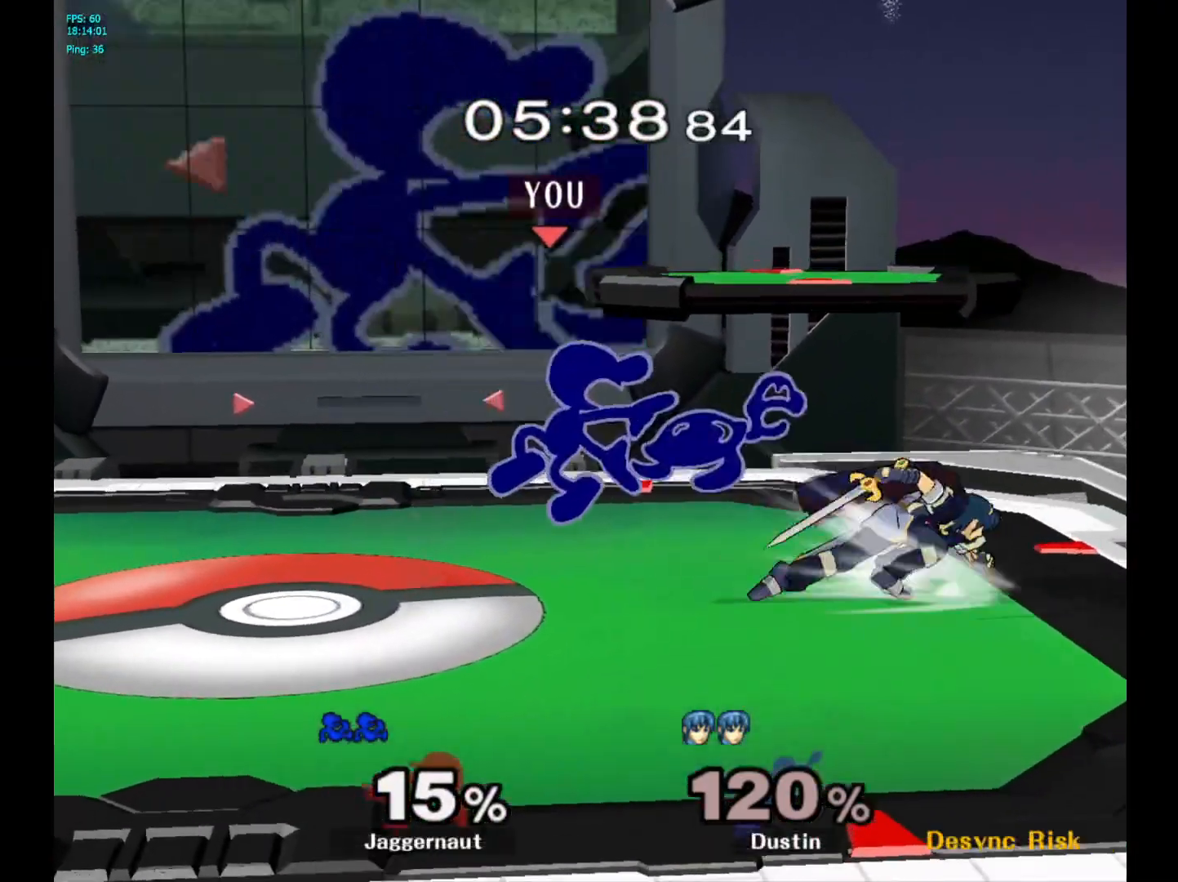
{"buttons": ["R1"], "left_stick": "center", "right_stick": "center", "events": [[317, "R1", "down"], [500, "left_stick", "center"]]}
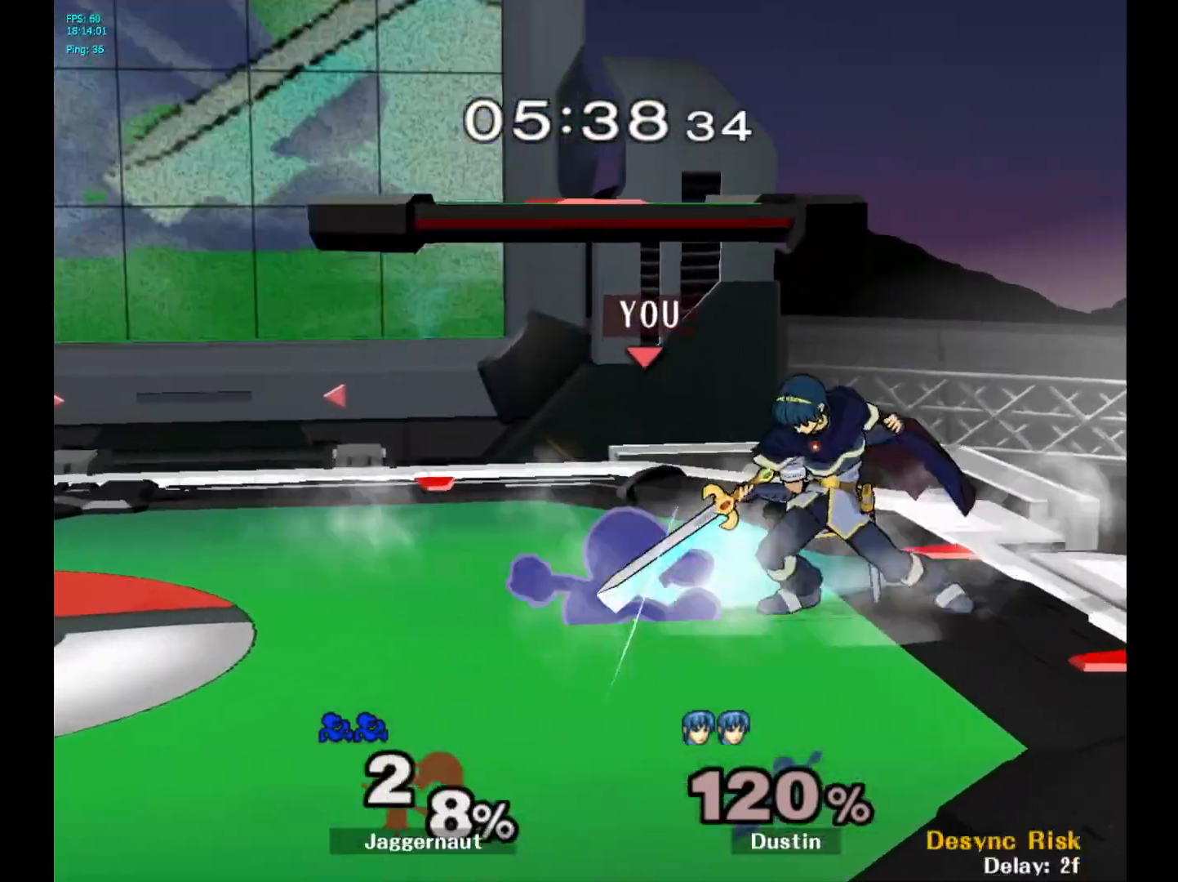
{"buttons": [], "left_stick": "center", "right_stick": "center", "events": [[333, "left_stick", "left"], [367, "R1", "up"], [467, "left_stick", "center"]]}
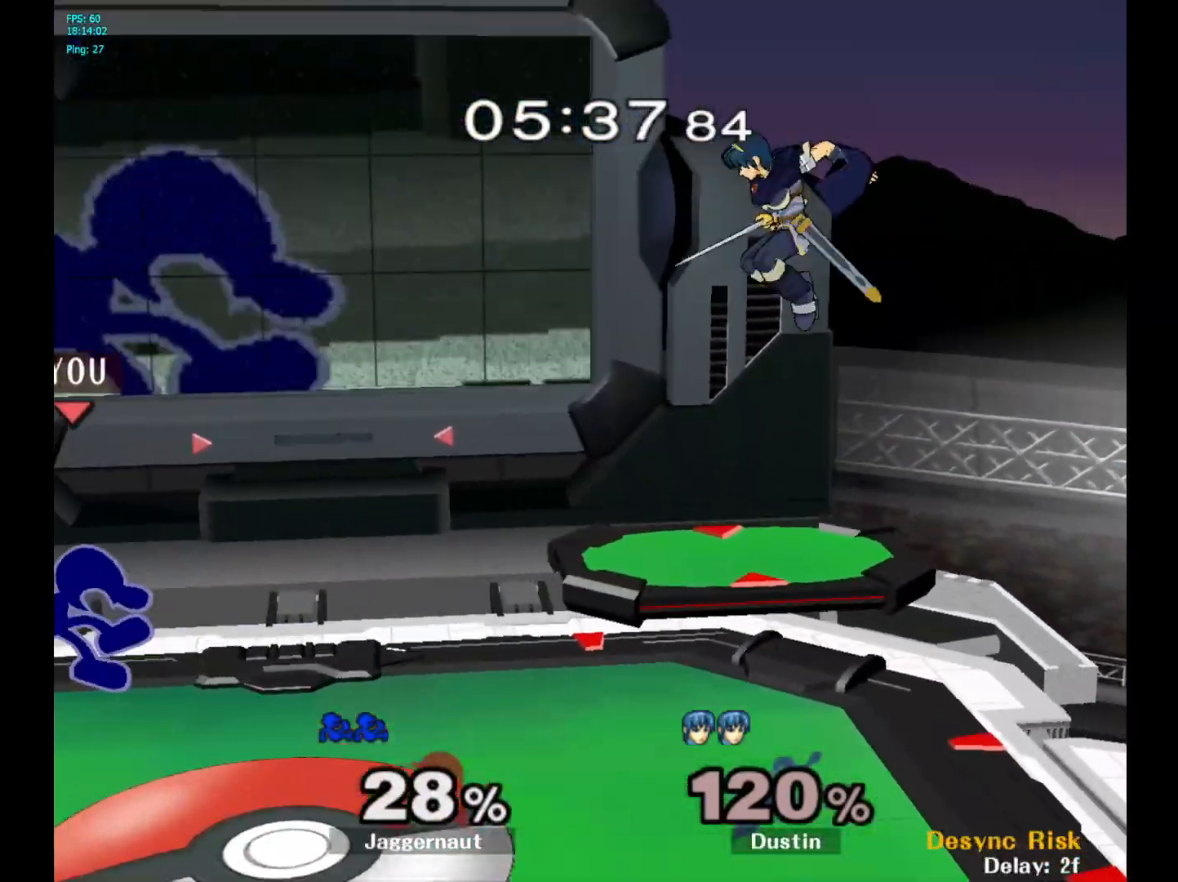
{"buttons": [], "left_stick": "center", "right_stick": "center", "events": [[117, "left_stick", "right"], [183, "left_stick", "left"], [300, "left_stick", "right"], [500, "left_stick", "center"]]}
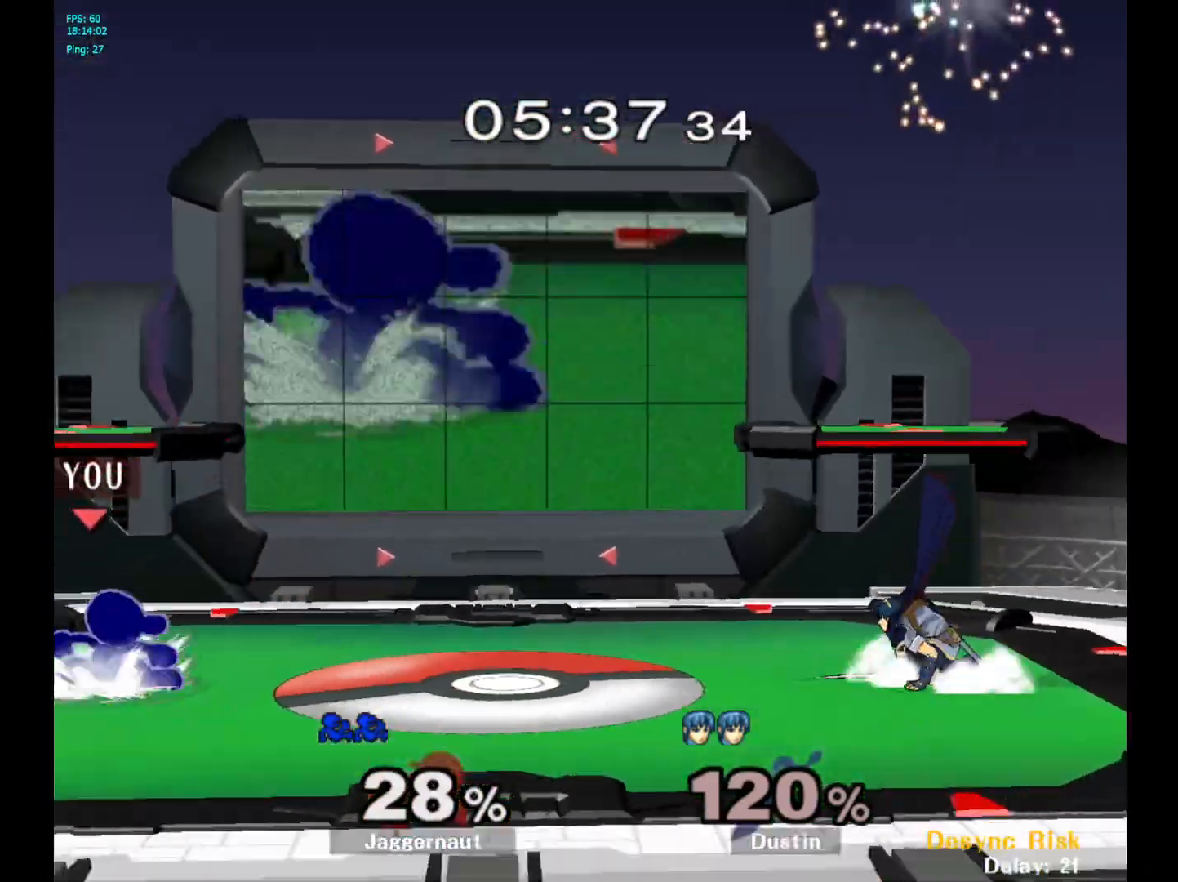
{"buttons": ["A"], "left_stick": "right", "right_stick": "center", "events": [[117, "left_stick", "right"], [300, "Y", "down"], [333, "Y", "up"], [433, "A", "down"]]}
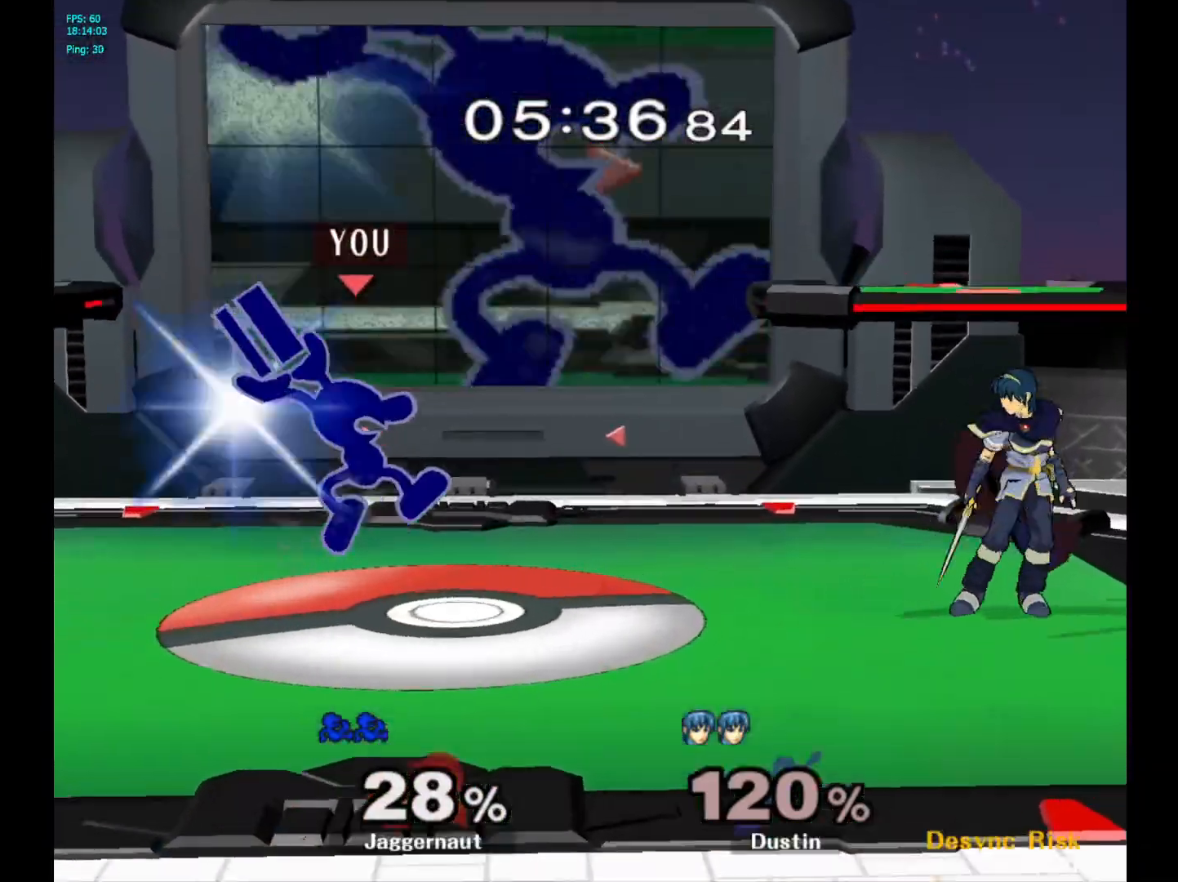
{"buttons": ["Y"], "left_stick": "down-left", "right_stick": "center", "events": [[67, "A", "up"], [133, "left_stick", "center"], [200, "left_stick", "down"], [233, "R1", "down"], [383, "R1", "up"], [383, "left_stick", "down-left"], [467, "Y", "down"]]}
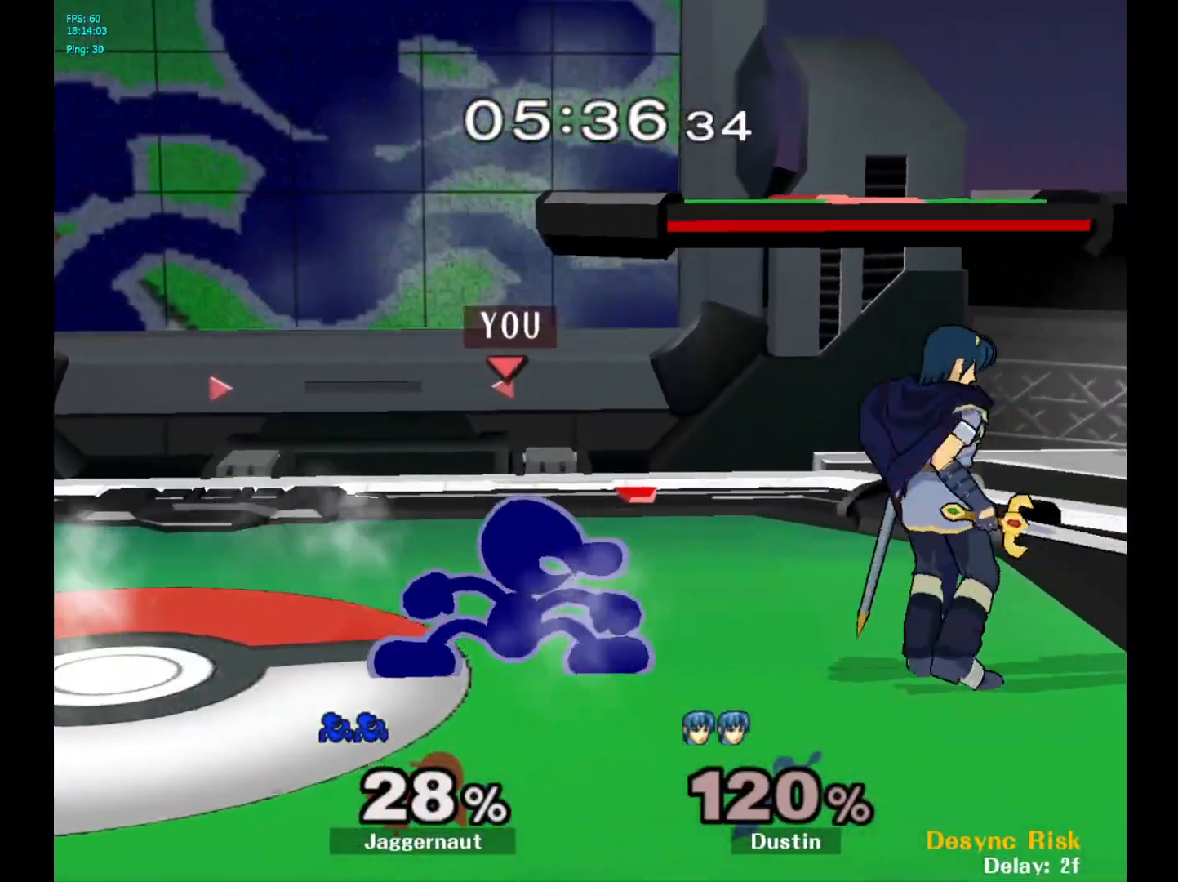
{"buttons": ["R1"], "left_stick": "down-right", "right_stick": "center", "events": [[50, "R1", "down"], [167, "Y", "up"], [183, "R1", "up"], [200, "left_stick", "down-right"], [317, "Y", "down"], [400, "R1", "down"], [483, "Y", "up"]]}
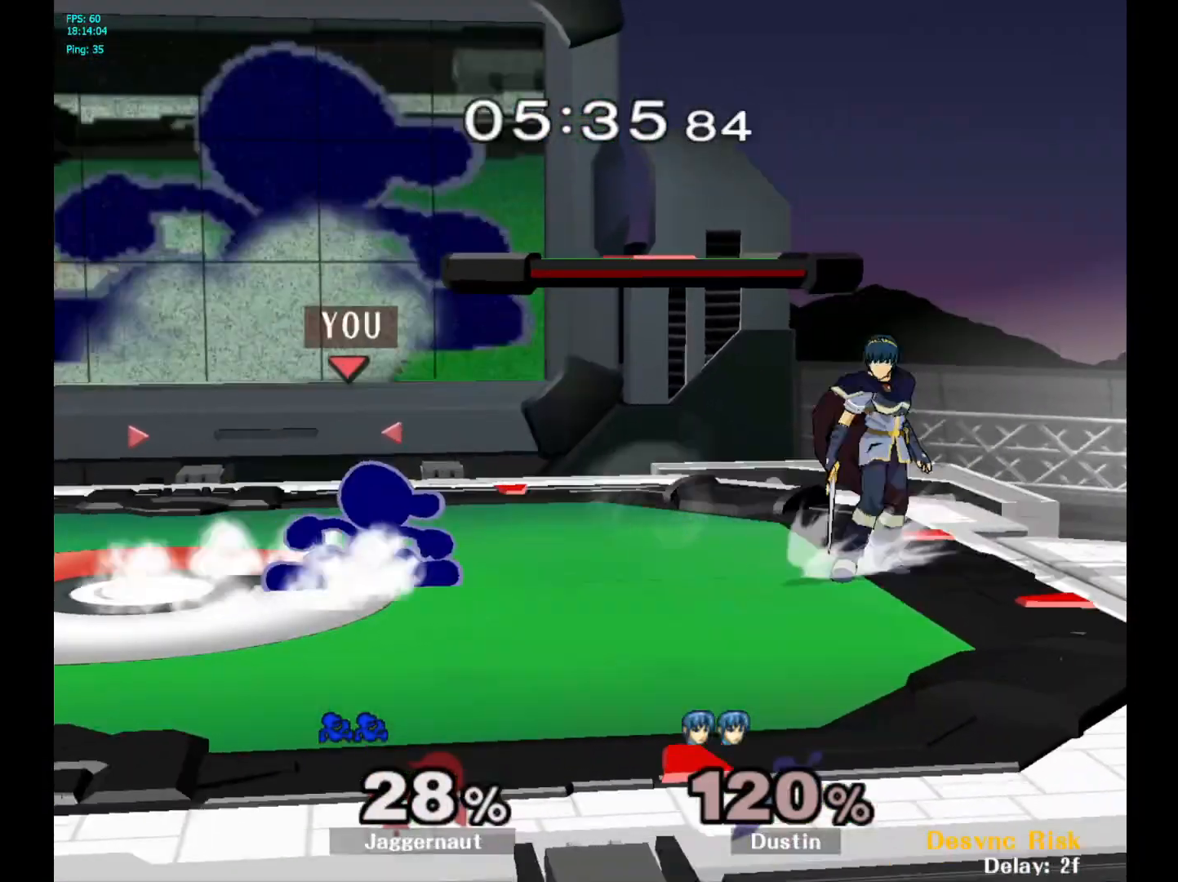
{"buttons": [], "left_stick": "down", "right_stick": "center", "events": [[33, "R1", "up"], [183, "A", "down"], [183, "left_stick", "down"], [300, "A", "up"]]}
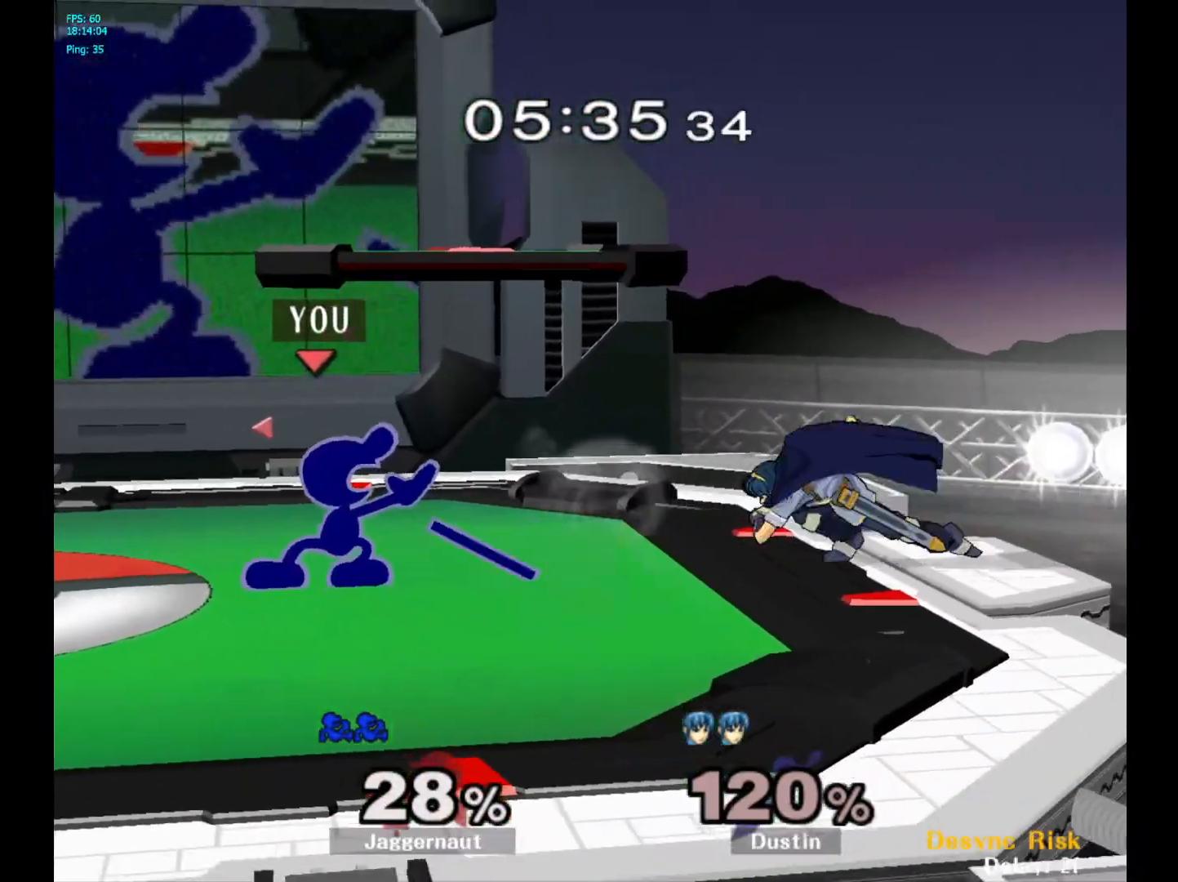
{"buttons": [], "left_stick": "down", "right_stick": "center", "events": [[33, "left_stick", "down-left"], [150, "Y", "down"], [233, "R1", "down"], [333, "Y", "up"], [333, "left_stick", "down"], [350, "R1", "up"]]}
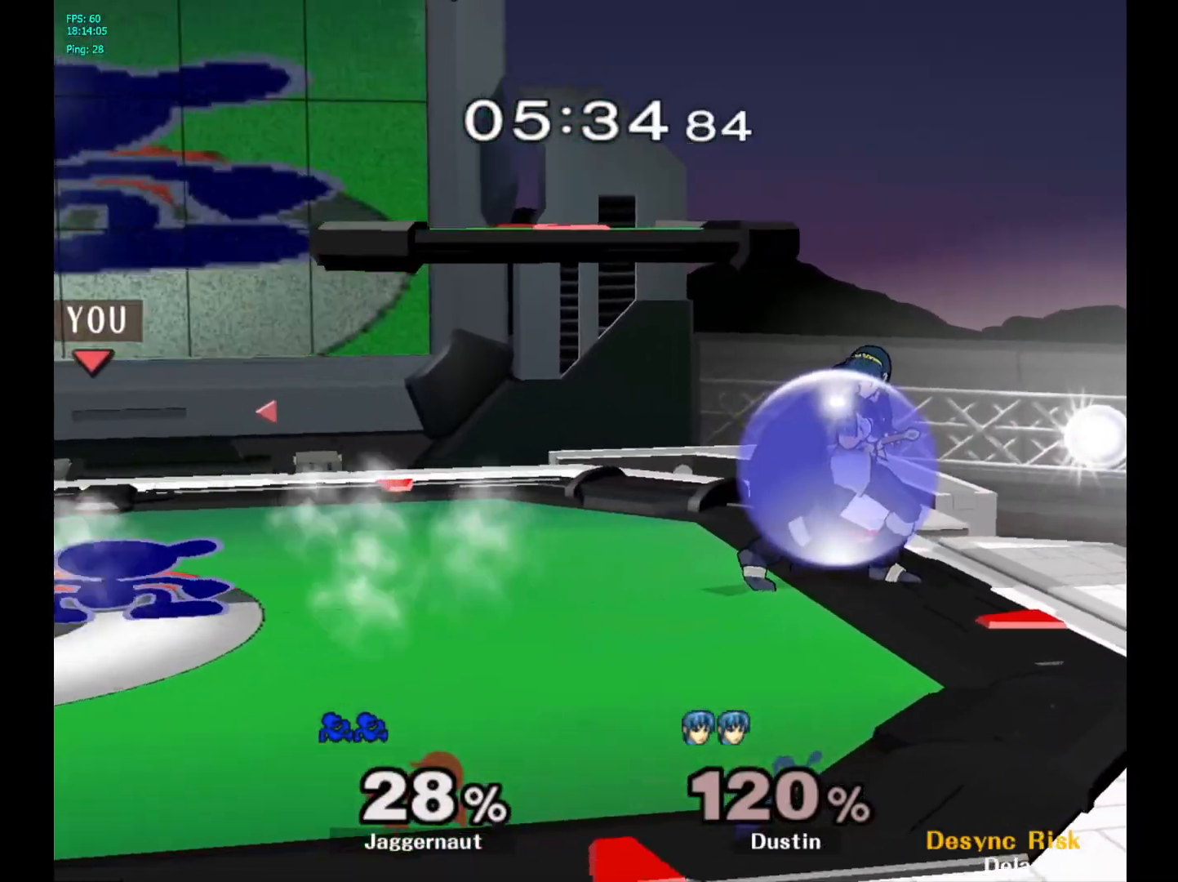
{"buttons": ["Y"], "left_stick": "down-right", "right_stick": "center", "events": [[83, "left_stick", "down-right"], [150, "Y", "down"], [217, "R1", "down"], [333, "Y", "up"], [350, "R1", "up"], [483, "Y", "down"]]}
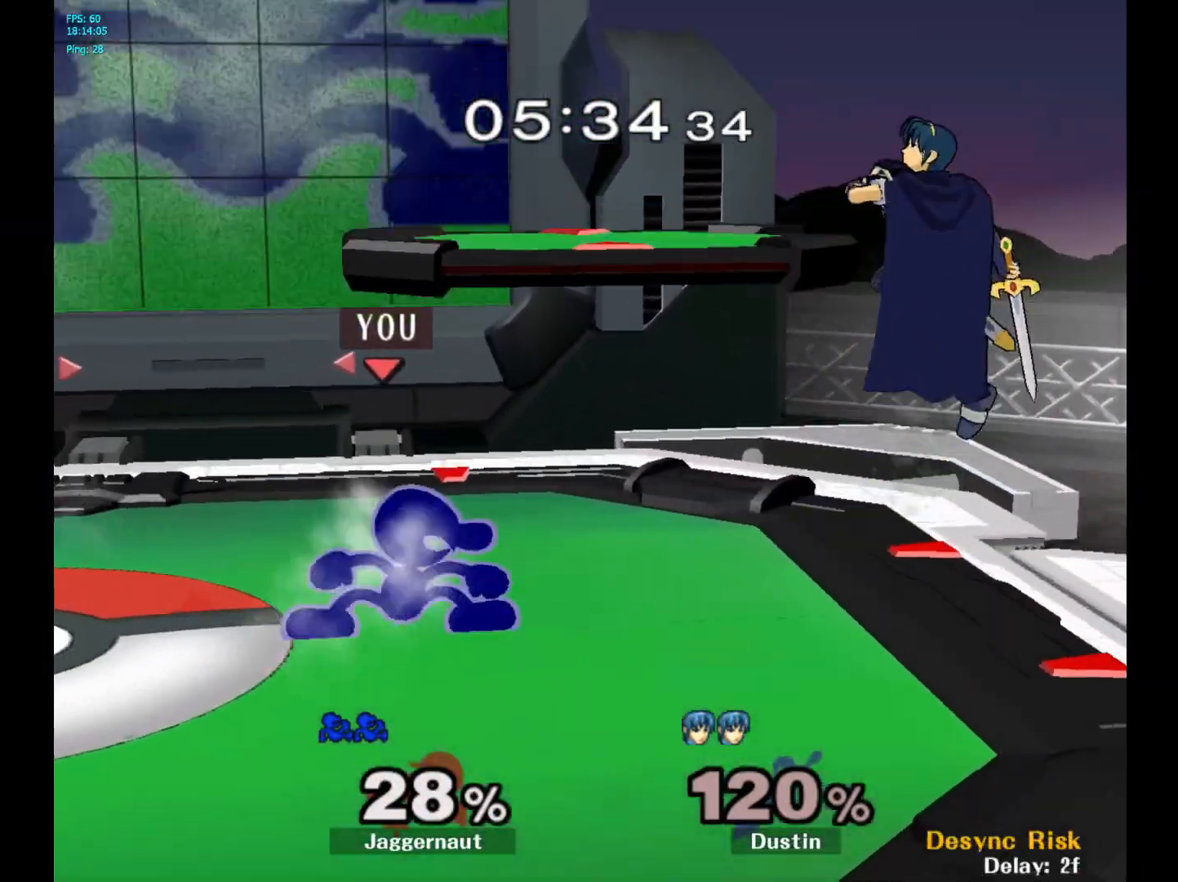
{"buttons": [], "left_stick": "down", "right_stick": "center", "events": [[83, "R1", "down"], [167, "Y", "up"], [217, "R1", "up"], [250, "left_stick", "down"]]}
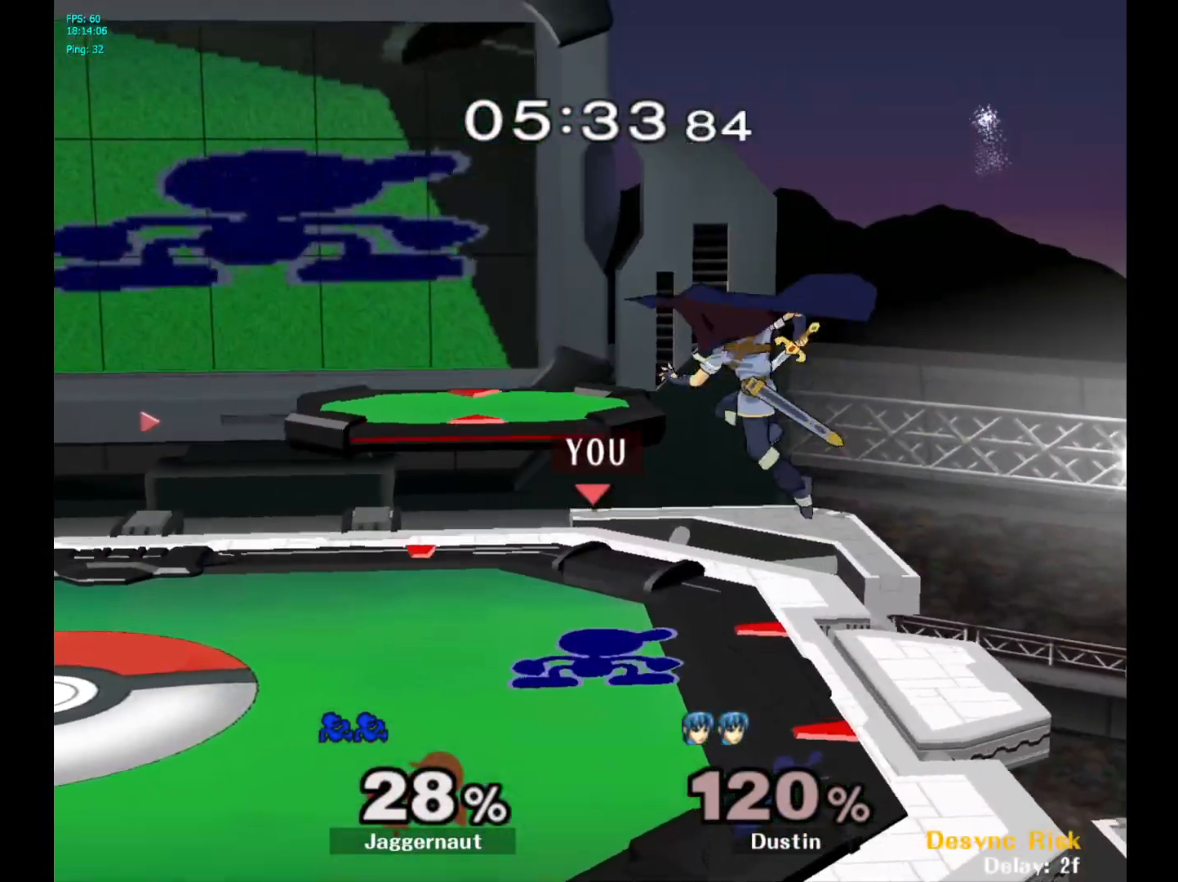
{"buttons": [], "left_stick": "center", "right_stick": "center", "events": [[117, "A", "down"], [250, "A", "up"], [483, "left_stick", "center"]]}
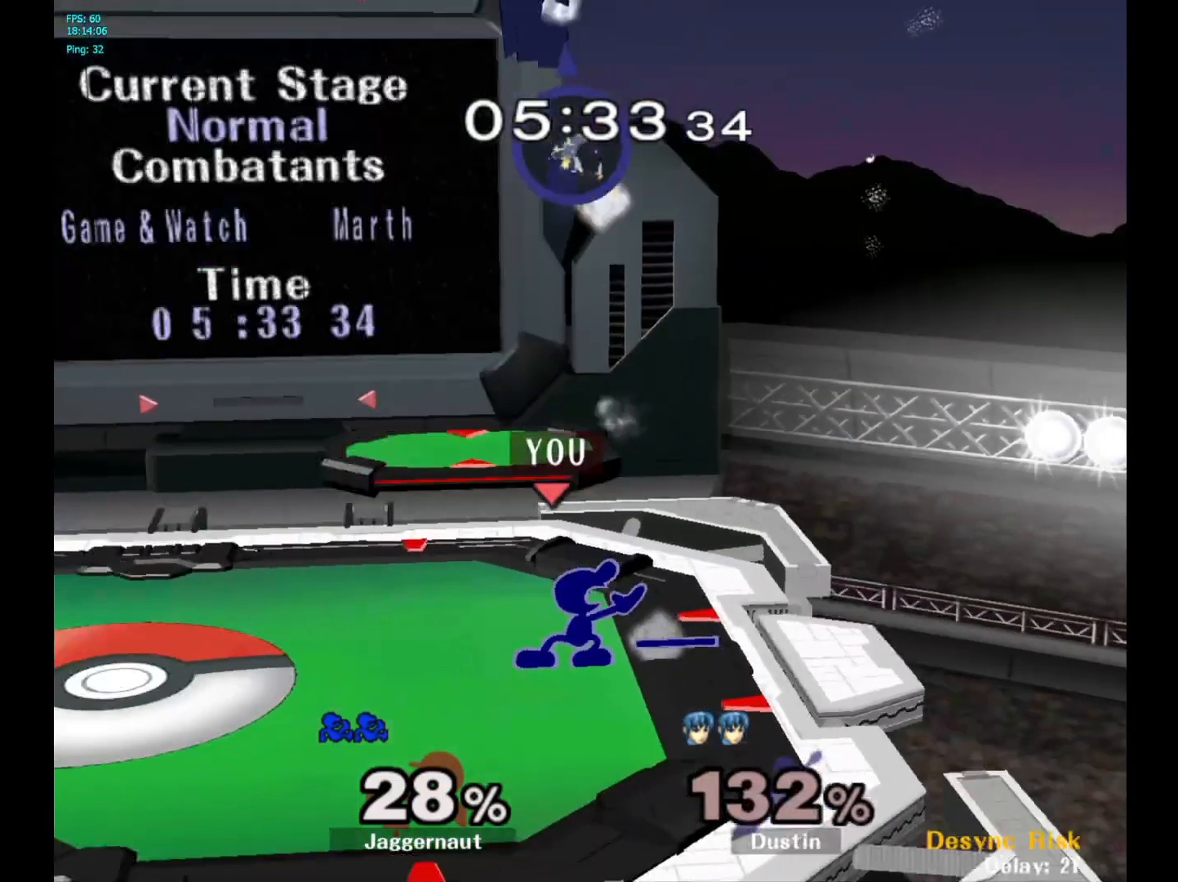
{"buttons": ["Y", "R1"], "left_stick": "down-left", "right_stick": "center", "events": [[167, "Y", "down"], [383, "left_stick", "down-left"], [450, "R1", "down"]]}